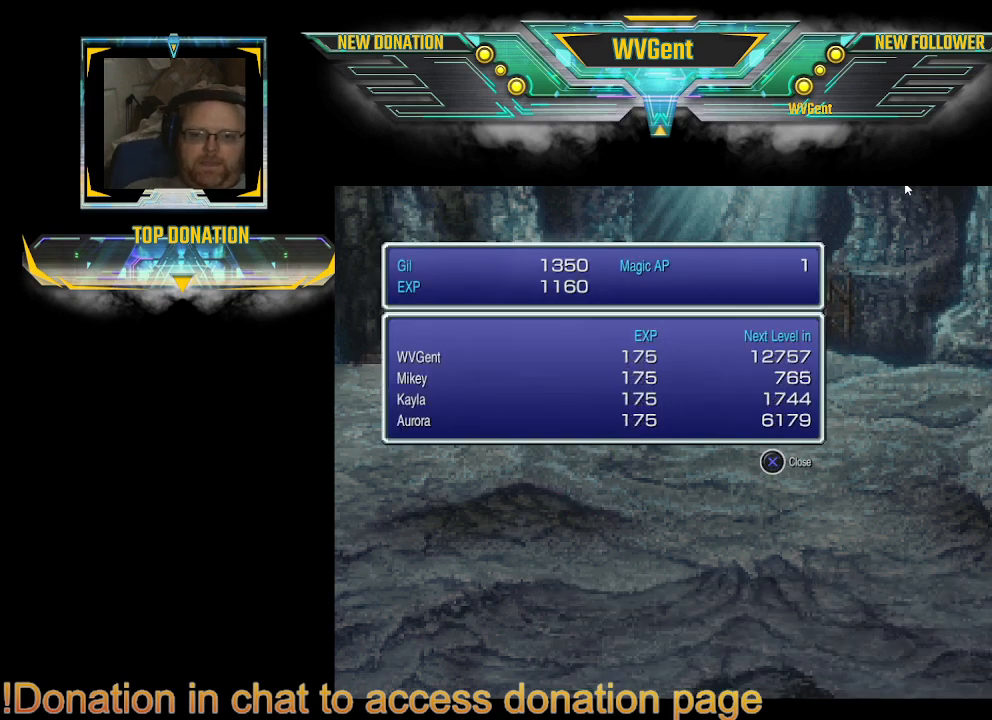
Gameplay with a controller (PlayStation layout); each line is a JSON object with the inputs held at the frame after it. "events" lists button and stick changes between this image and that frame as [ms after this image, input, new state], when the widget could be followed in between. Not read: L3 R3.
{"buttons": [], "left_stick": "center", "right_stick": "center", "events": [[100, "CROSS", "down"], [233, "CROSS", "up"]]}
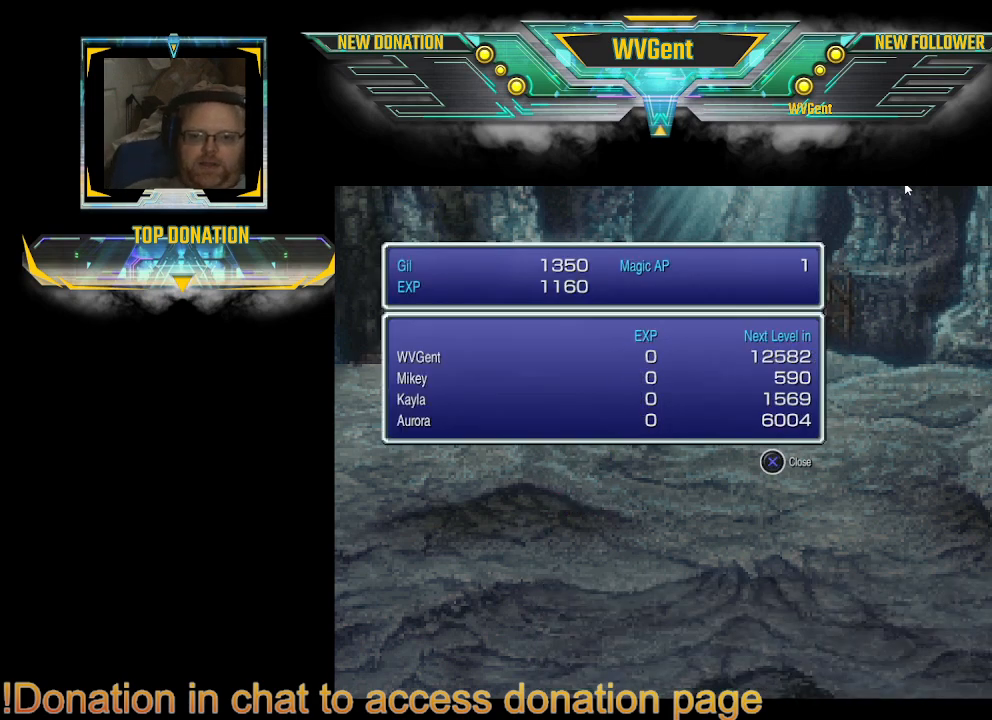
{"buttons": [], "left_stick": "center", "right_stick": "center", "events": [[67, "CROSS", "down"], [167, "CROSS", "up"]]}
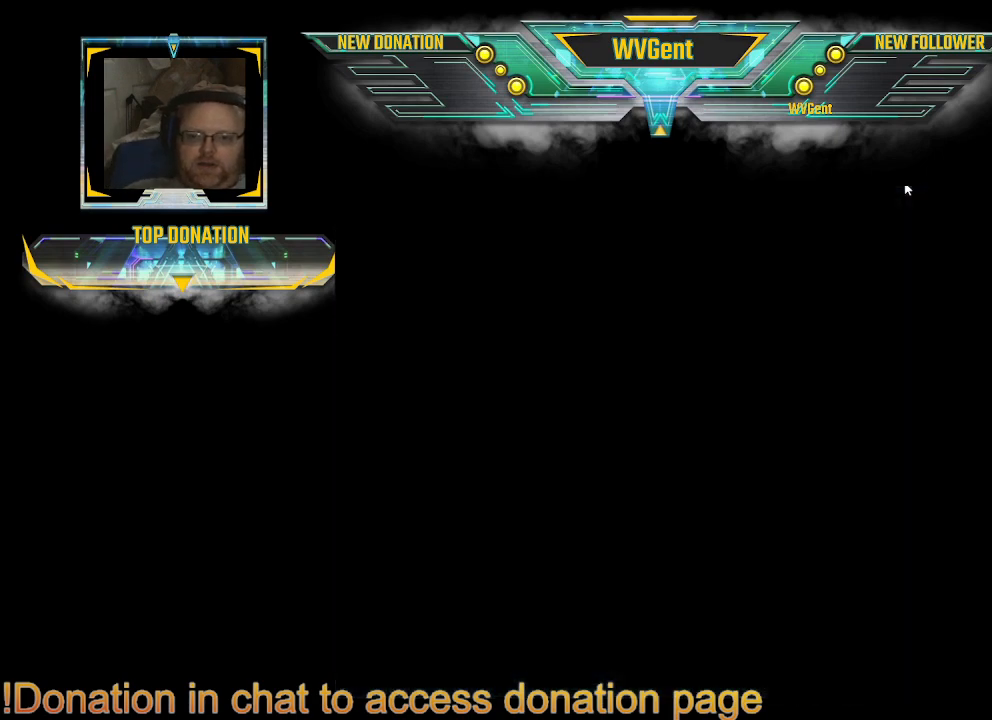
{"buttons": [], "left_stick": "center", "right_stick": "center", "events": []}
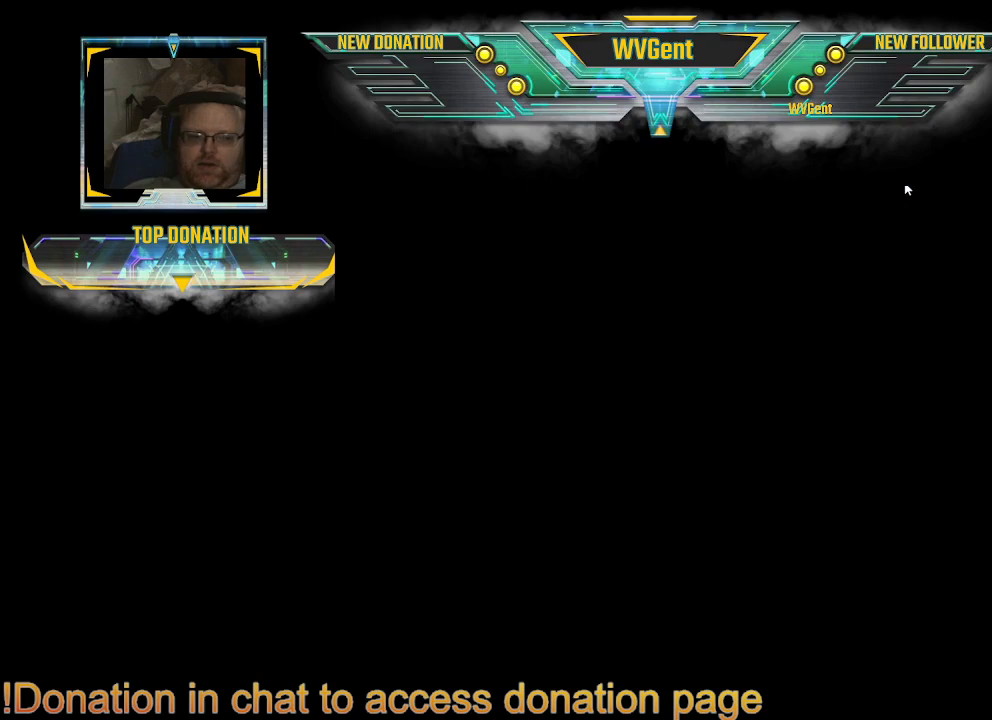
{"buttons": [], "left_stick": "center", "right_stick": "center", "events": []}
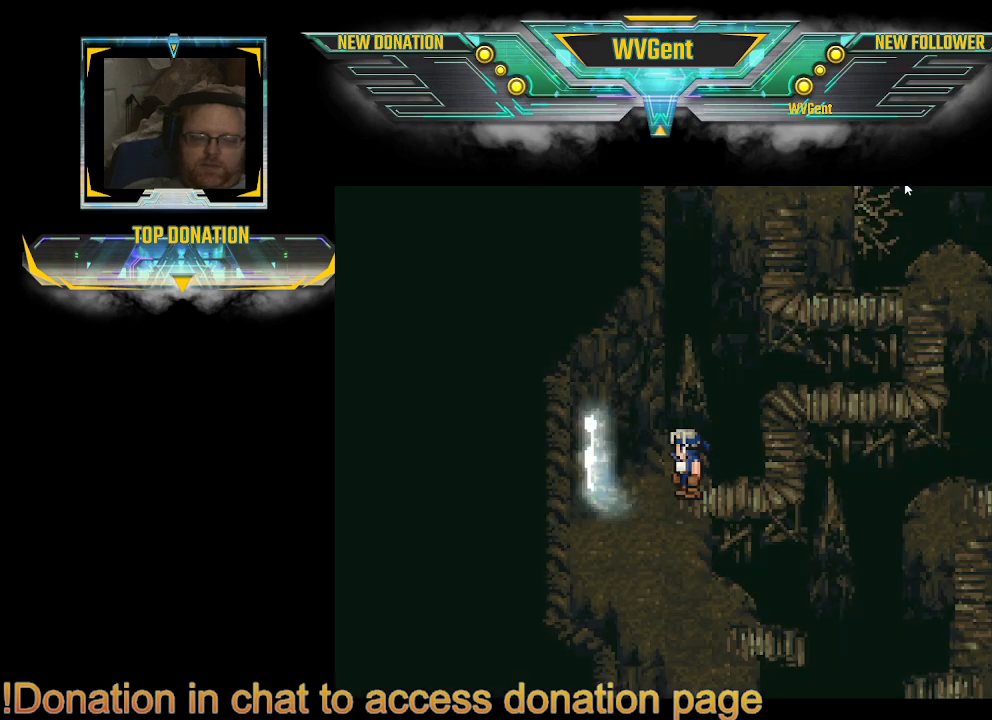
{"buttons": ["CIRCLE"], "left_stick": "left", "right_stick": "center", "events": [[133, "CIRCLE", "down"], [133, "left_stick", "left"]]}
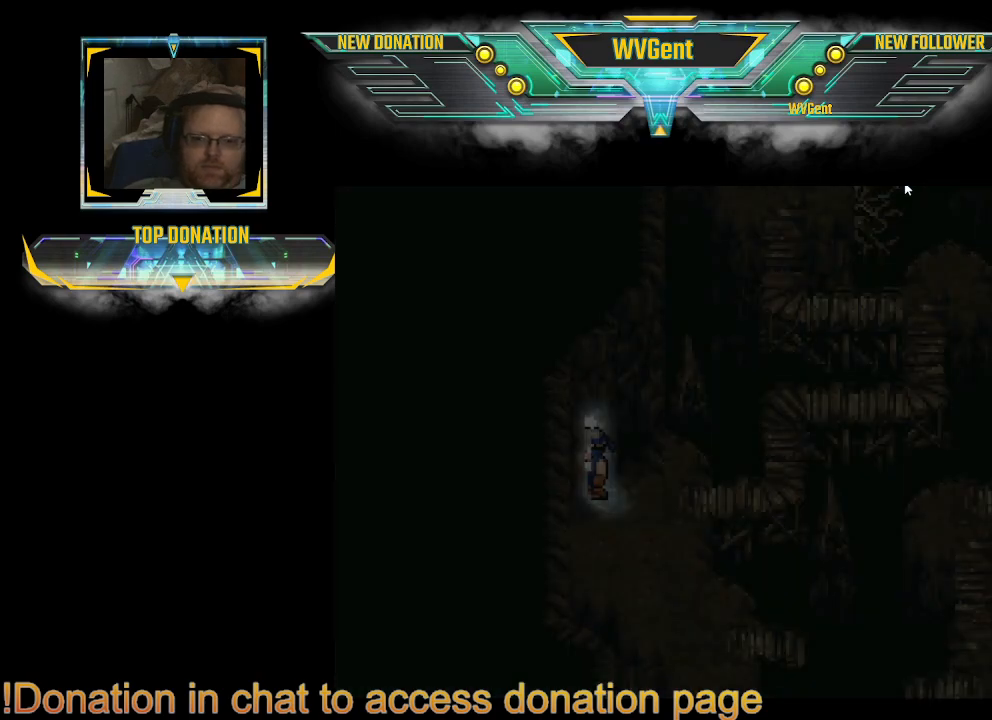
{"buttons": [], "left_stick": "center", "right_stick": "center", "events": [[200, "CIRCLE", "up"], [200, "left_stick", "center"]]}
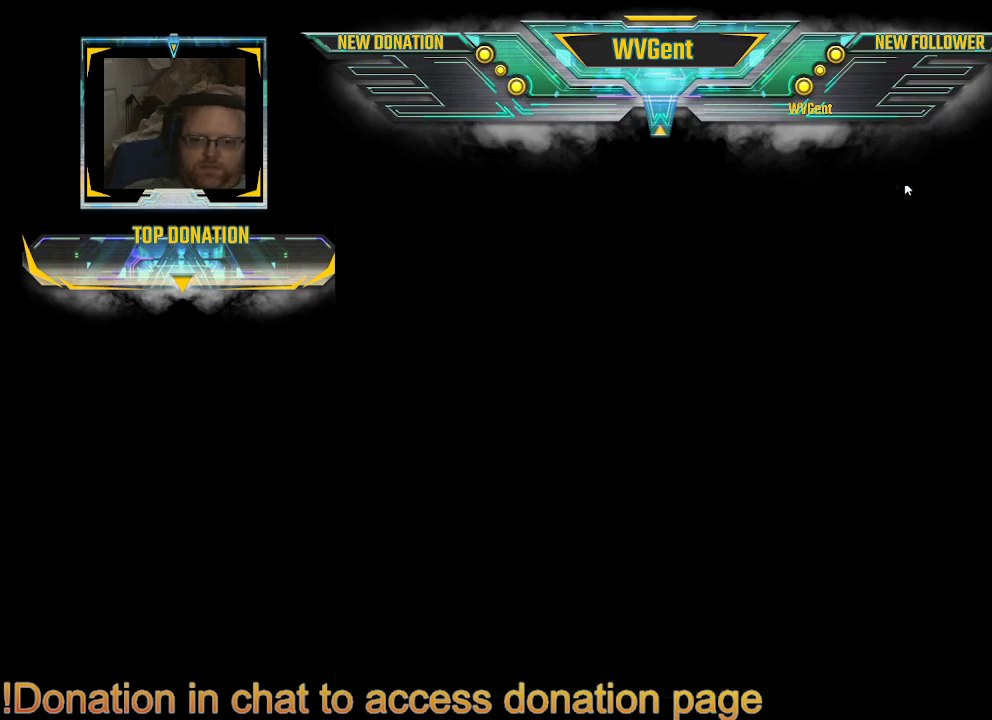
{"buttons": [], "left_stick": "center", "right_stick": "center", "events": []}
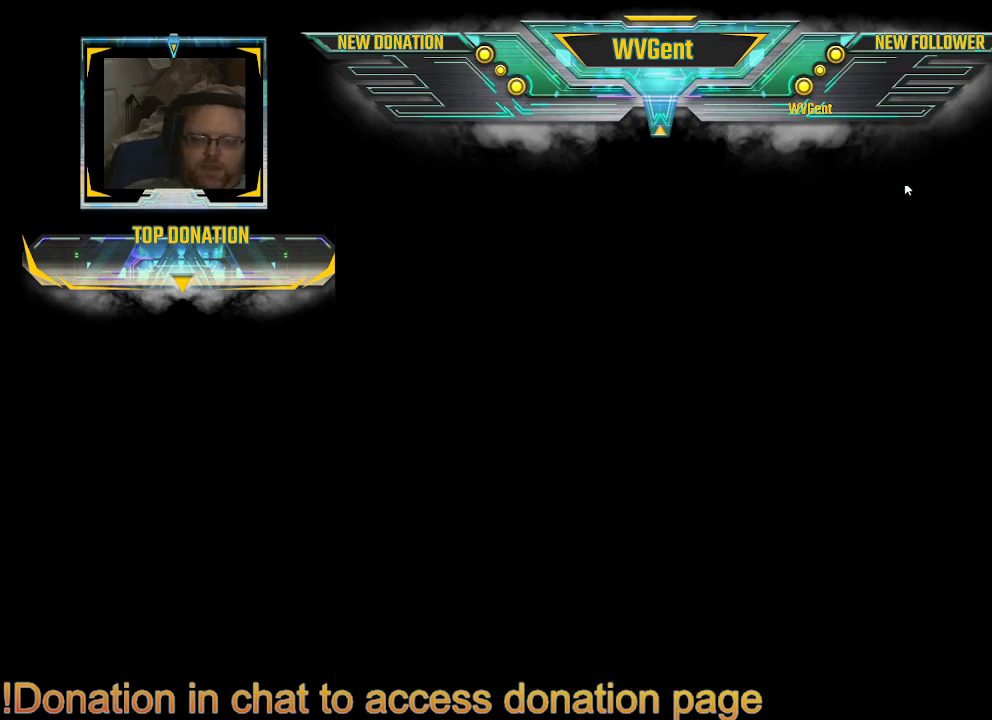
{"buttons": [], "left_stick": "center", "right_stick": "center", "events": []}
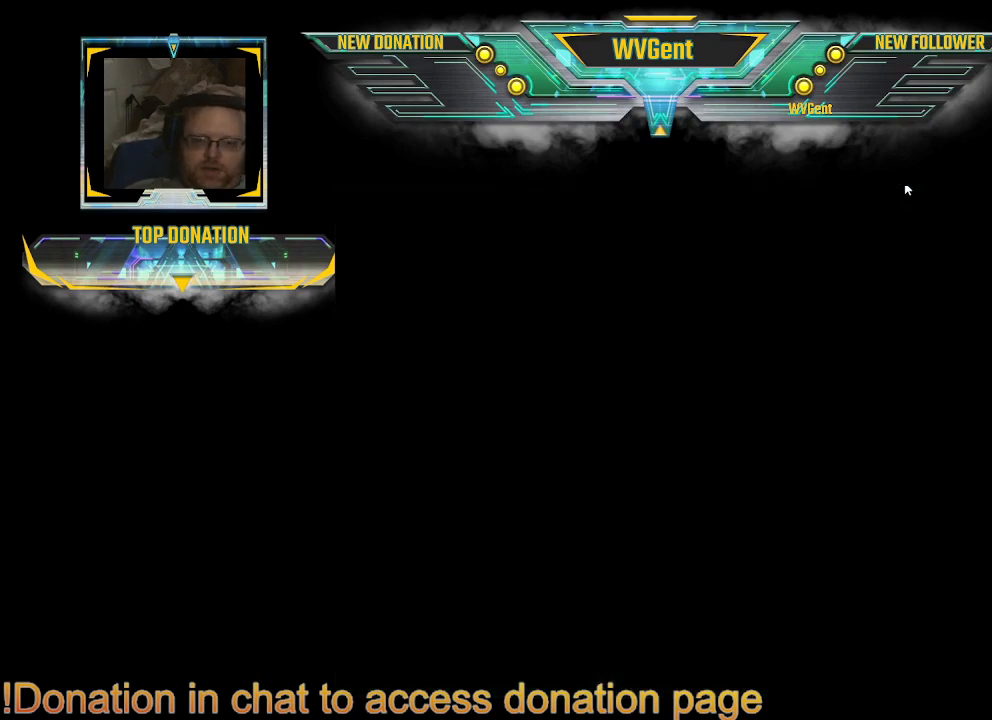
{"buttons": [], "left_stick": "center", "right_stick": "center", "events": []}
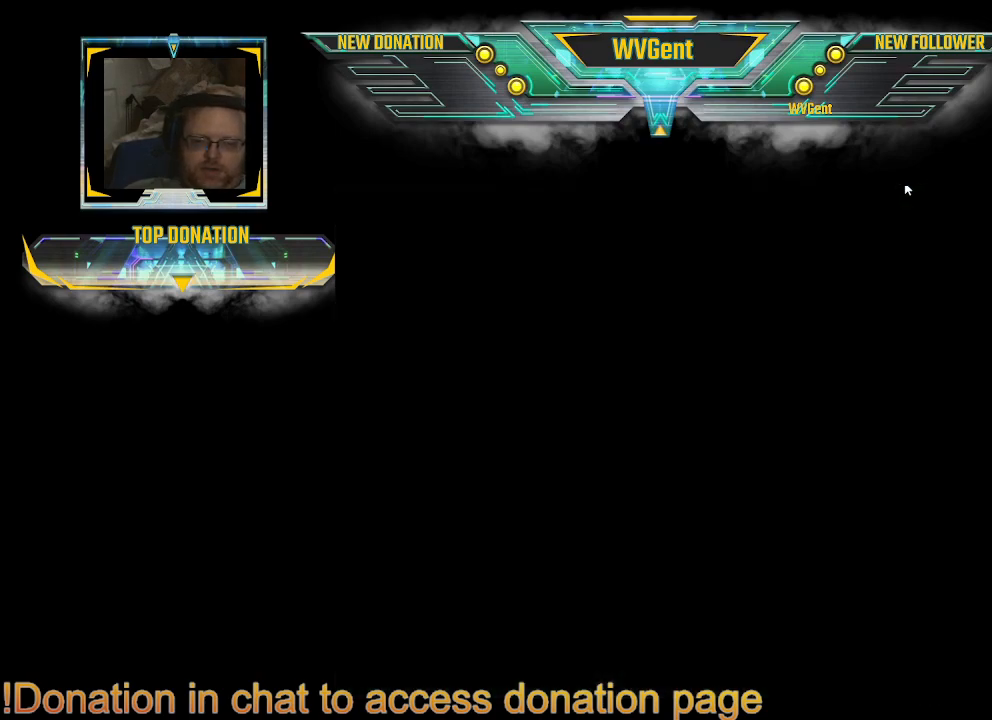
{"buttons": [], "left_stick": "center", "right_stick": "center", "events": []}
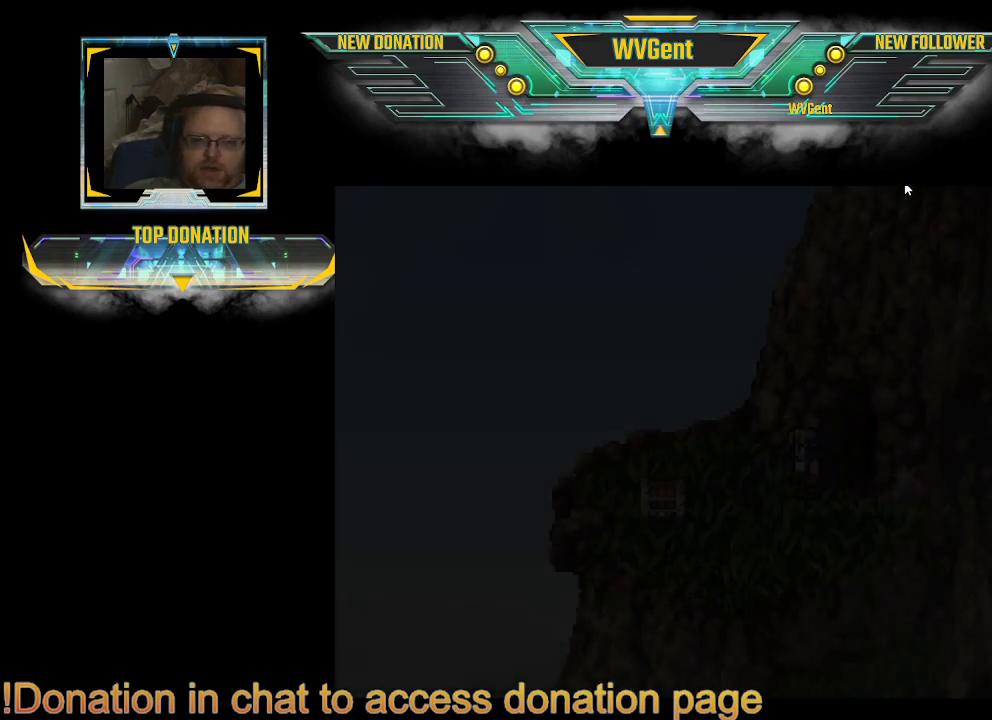
{"buttons": [], "left_stick": "center", "right_stick": "center", "events": []}
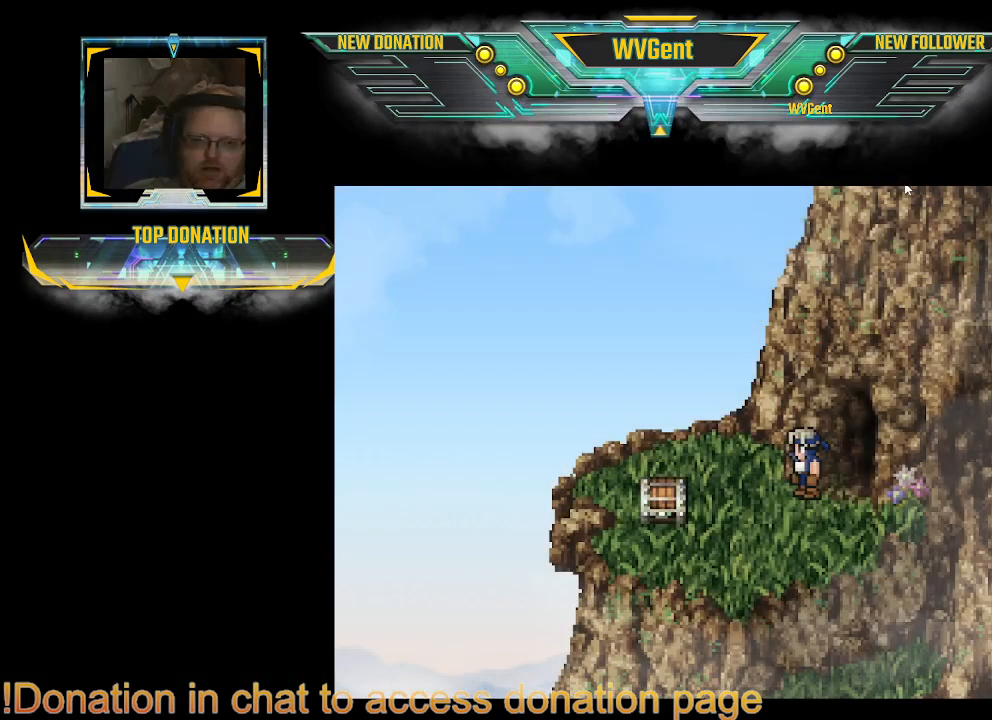
{"buttons": [], "left_stick": "center", "right_stick": "center", "events": [[167, "left_stick", "left"], [267, "CIRCLE", "down"], [400, "CIRCLE", "up"], [433, "left_stick", "center"]]}
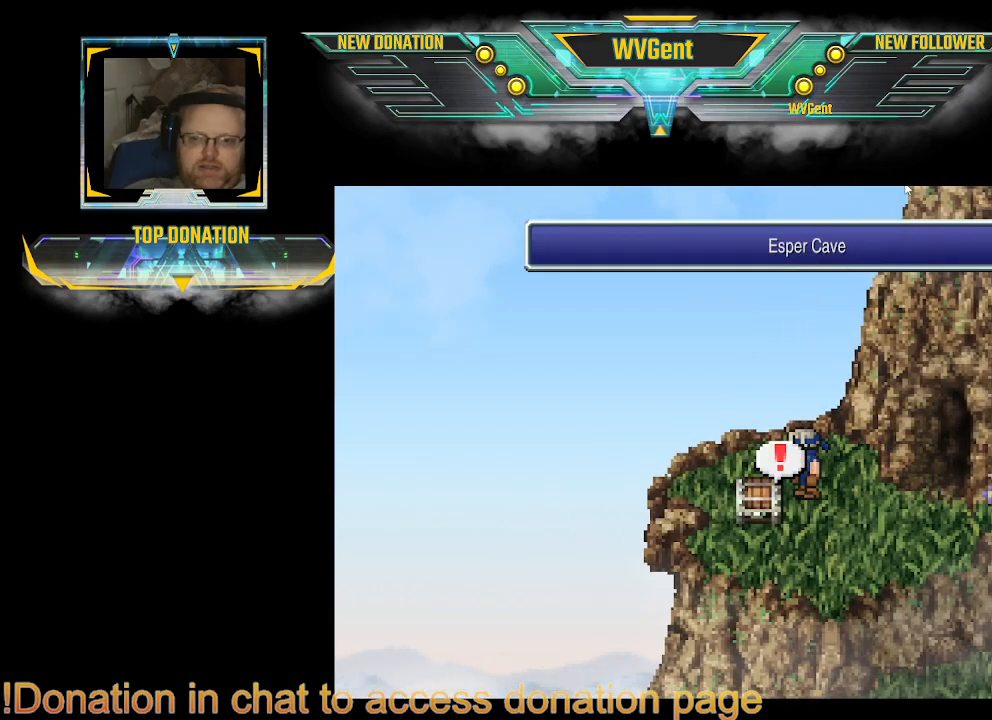
{"buttons": [], "left_stick": "center", "right_stick": "center", "events": [[167, "CROSS", "down"], [300, "CROSS", "up"]]}
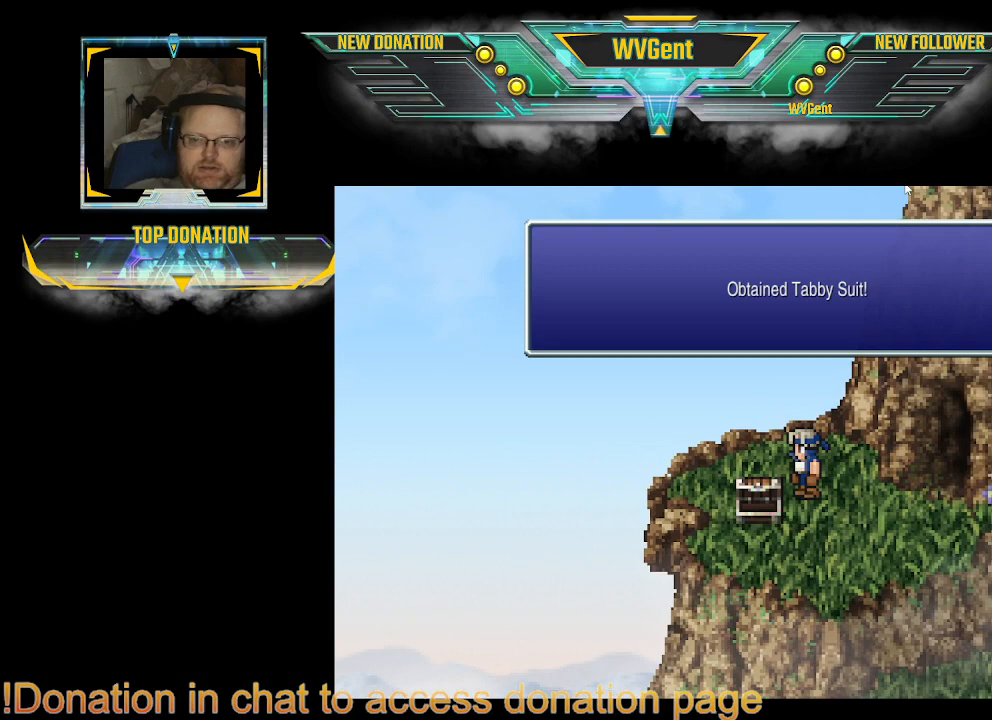
{"buttons": [], "left_stick": "center", "right_stick": "center", "events": []}
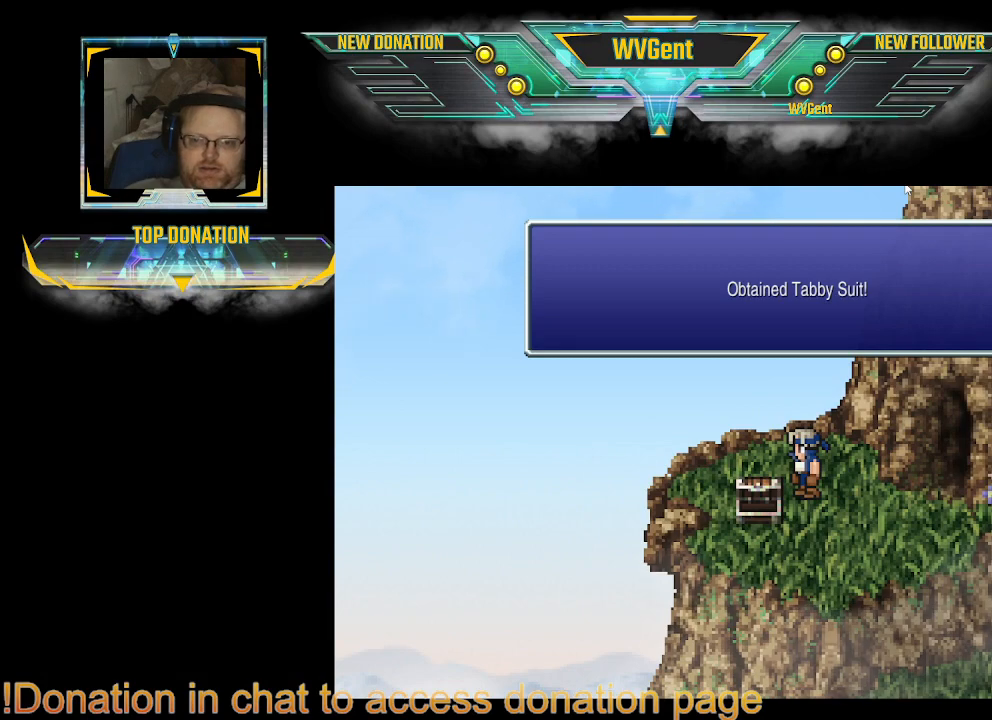
{"buttons": [], "left_stick": "center", "right_stick": "center", "events": [[333, "CROSS", "down"], [500, "CROSS", "up"]]}
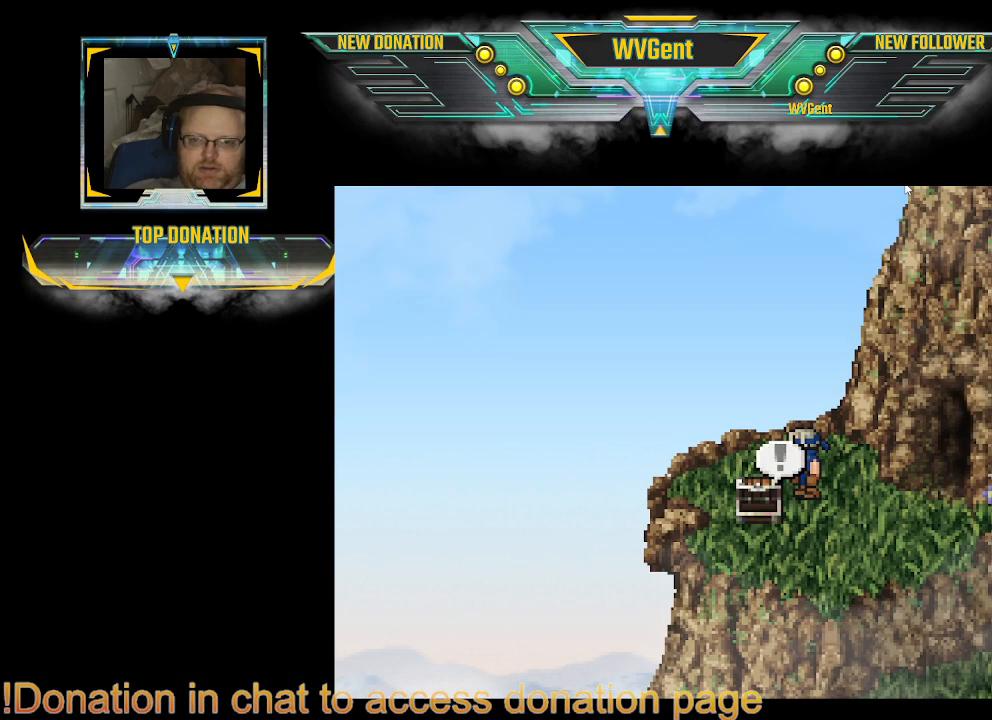
{"buttons": [], "left_stick": "center", "right_stick": "center", "events": [[233, "SQUARE", "down"], [333, "SQUARE", "up"]]}
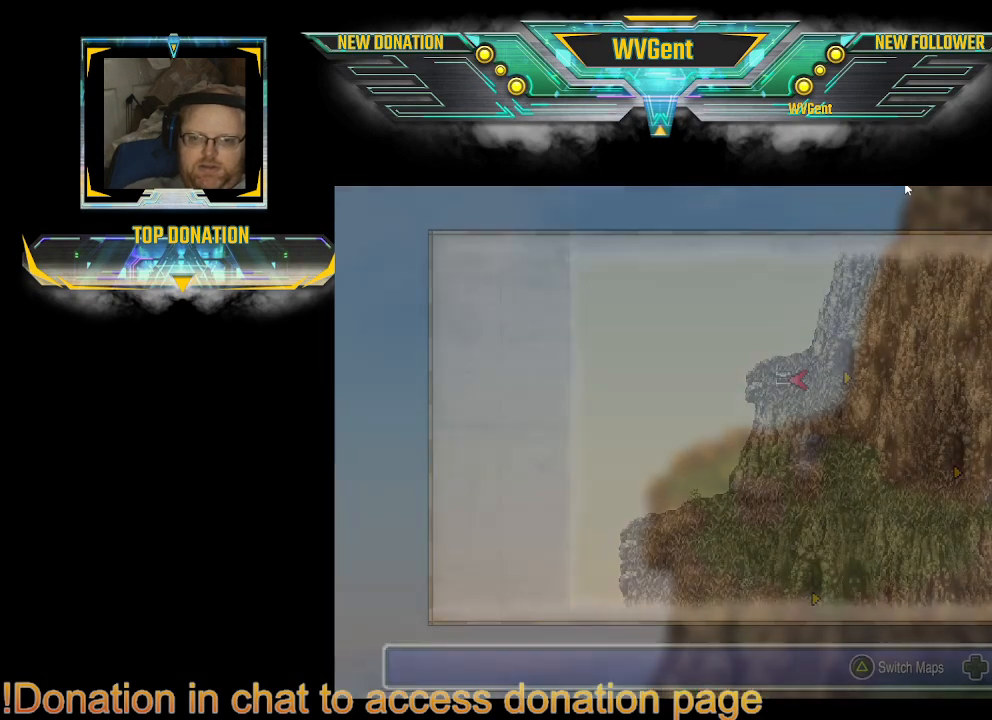
{"buttons": ["TRIANGLE"], "left_stick": "center", "right_stick": "center", "events": [[500, "TRIANGLE", "down"]]}
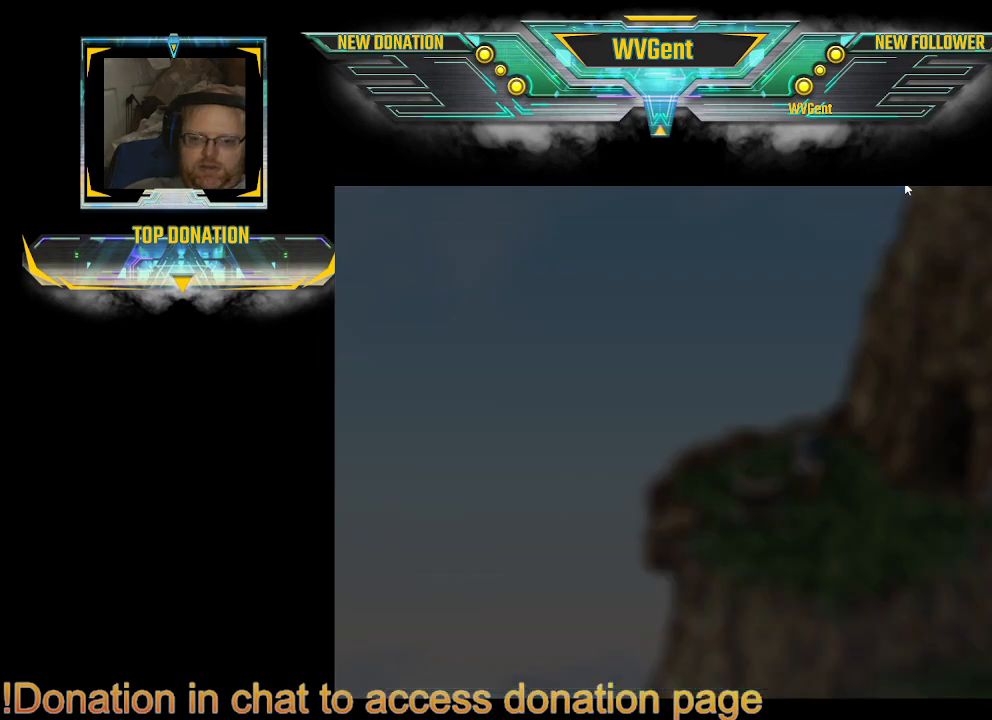
{"buttons": [], "left_stick": "center", "right_stick": "center", "events": [[100, "TRIANGLE", "up"]]}
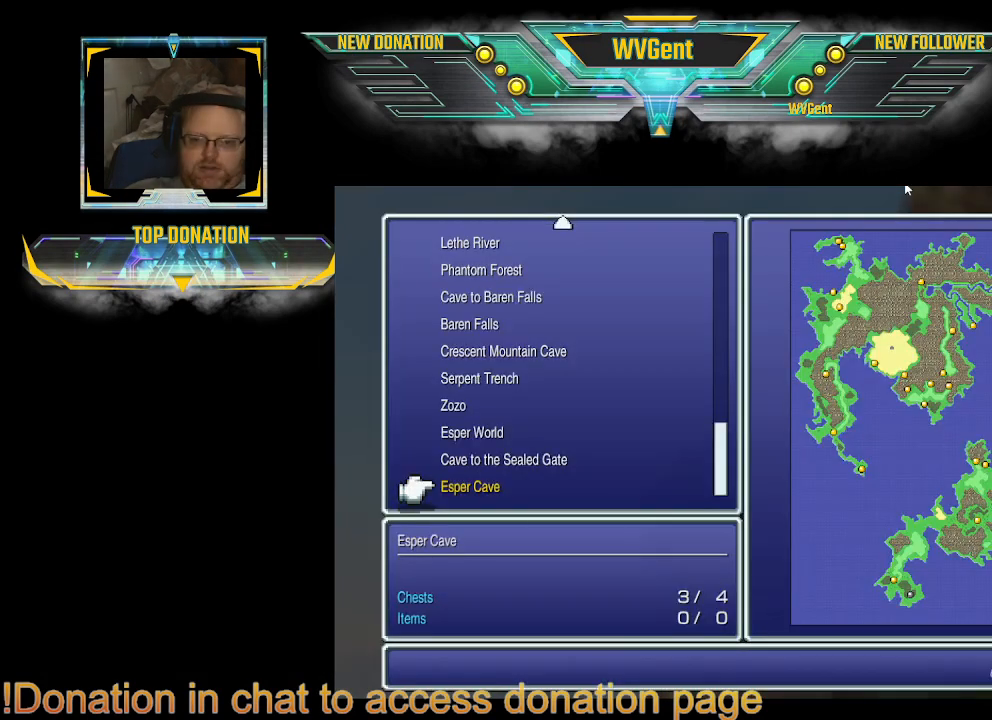
{"buttons": [], "left_stick": "center", "right_stick": "center", "events": [[233, "CIRCLE", "down"], [333, "CIRCLE", "up"]]}
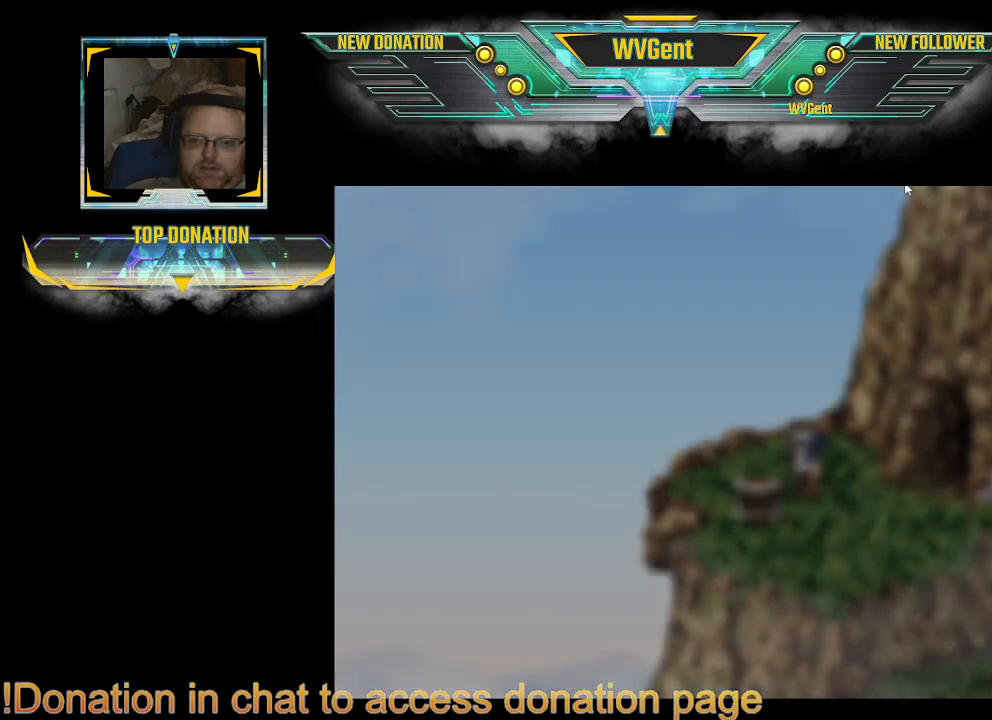
{"buttons": ["CIRCLE"], "left_stick": "right", "right_stick": "center", "events": [[100, "CIRCLE", "down"], [100, "left_stick", "right"]]}
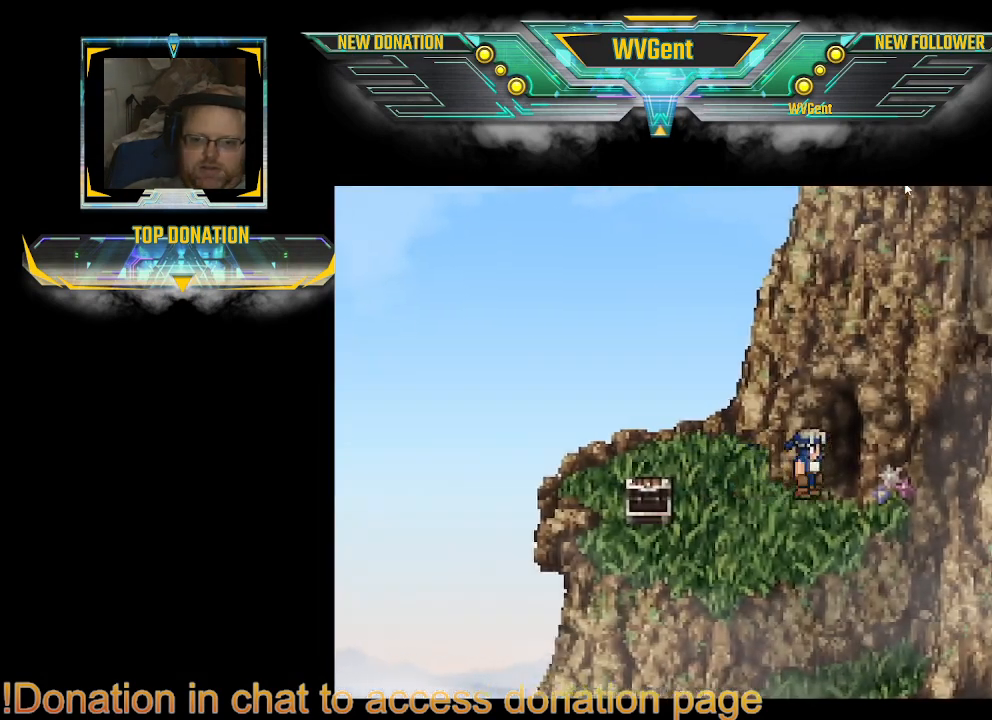
{"buttons": [], "left_stick": "right", "right_stick": "center", "events": [[433, "CIRCLE", "up"], [433, "left_stick", "center"], [500, "left_stick", "right"]]}
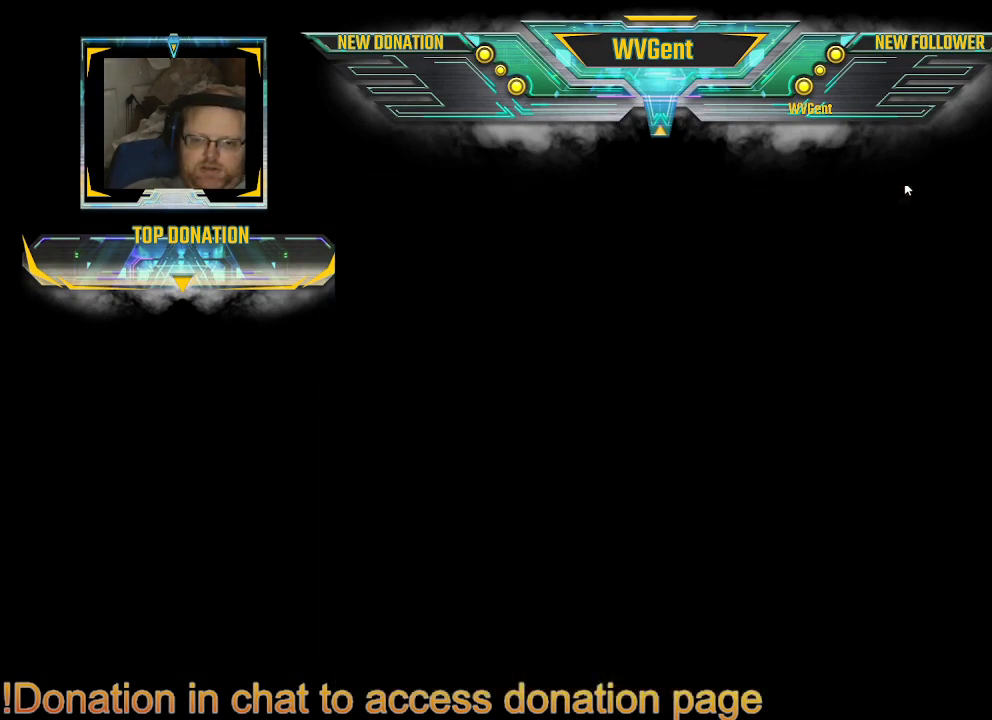
{"buttons": [], "left_stick": "center", "right_stick": "center", "events": [[67, "left_stick", "center"]]}
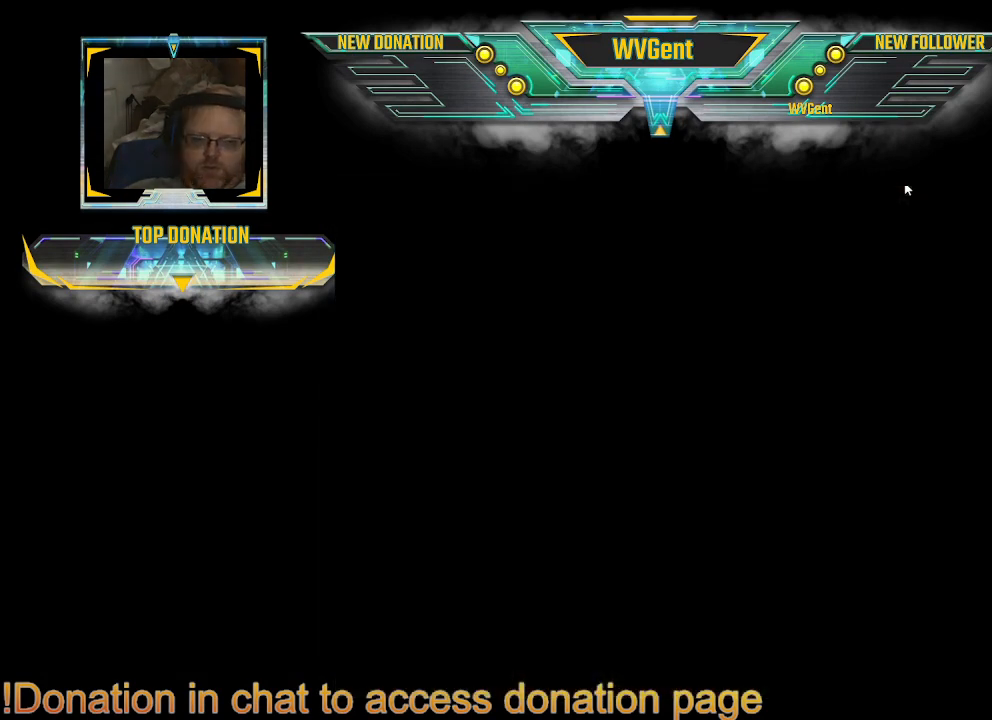
{"buttons": [], "left_stick": "center", "right_stick": "center", "events": []}
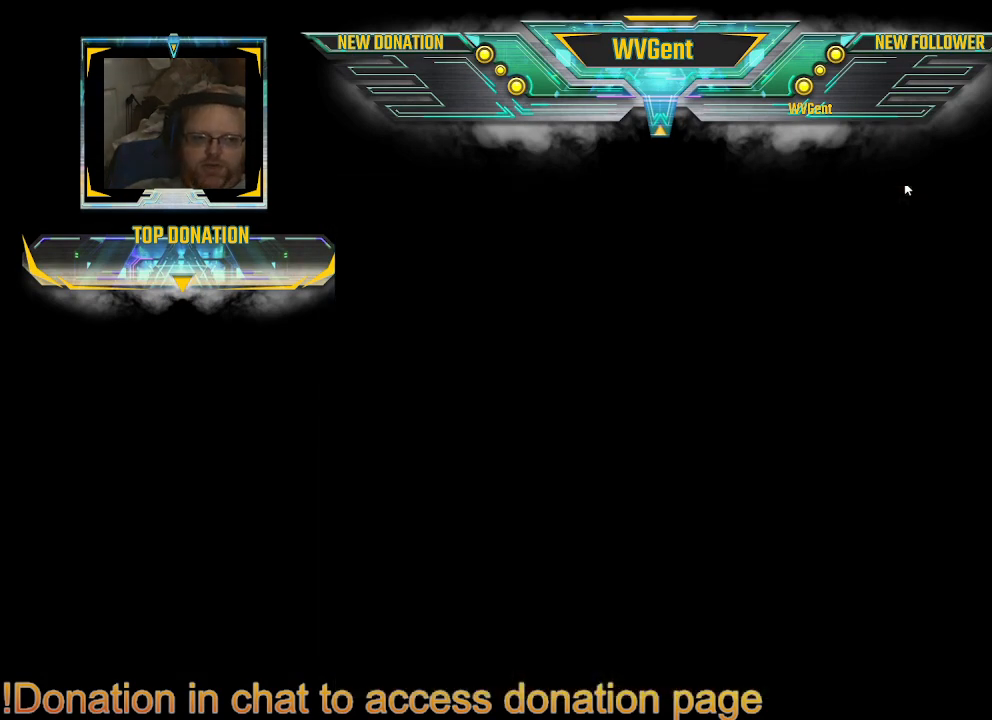
{"buttons": [], "left_stick": "center", "right_stick": "center", "events": []}
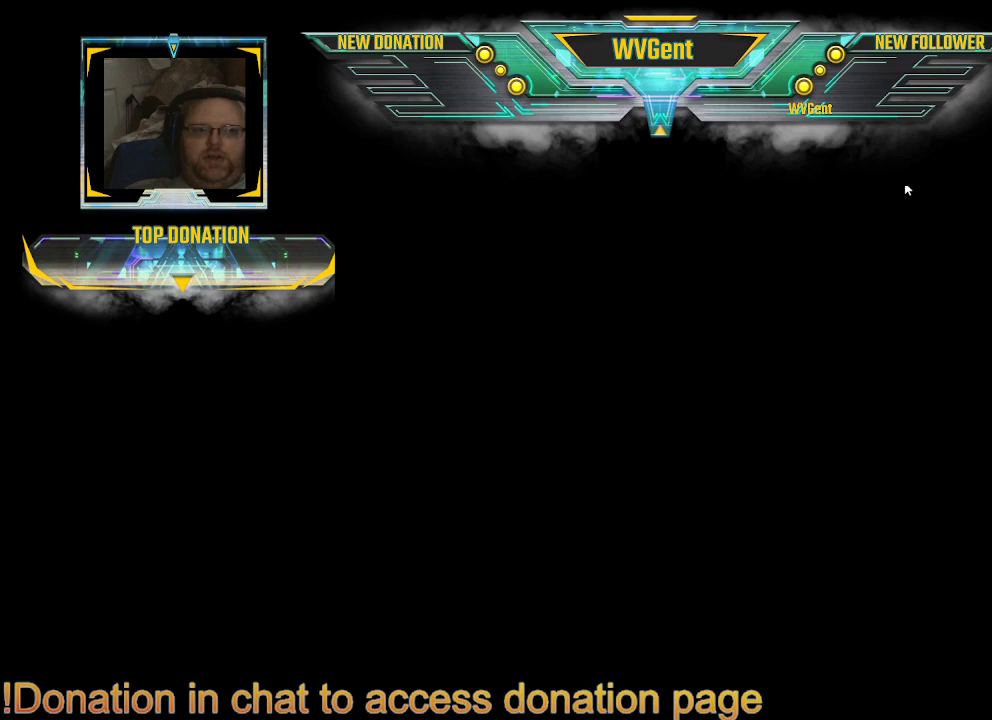
{"buttons": [], "left_stick": "center", "right_stick": "center", "events": []}
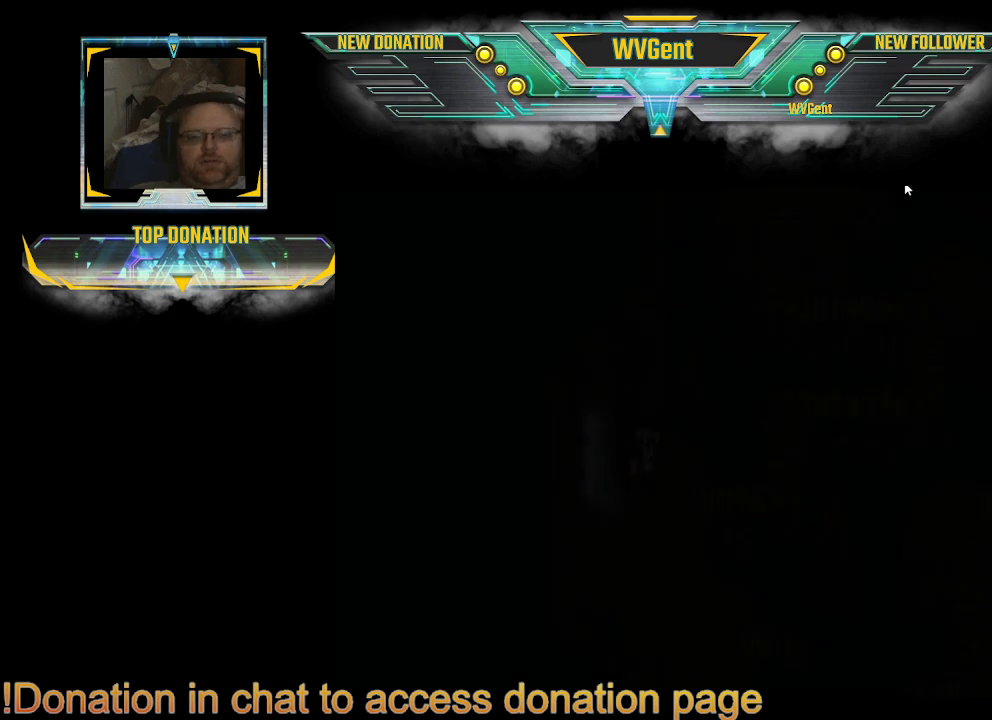
{"buttons": [], "left_stick": "center", "right_stick": "center", "events": []}